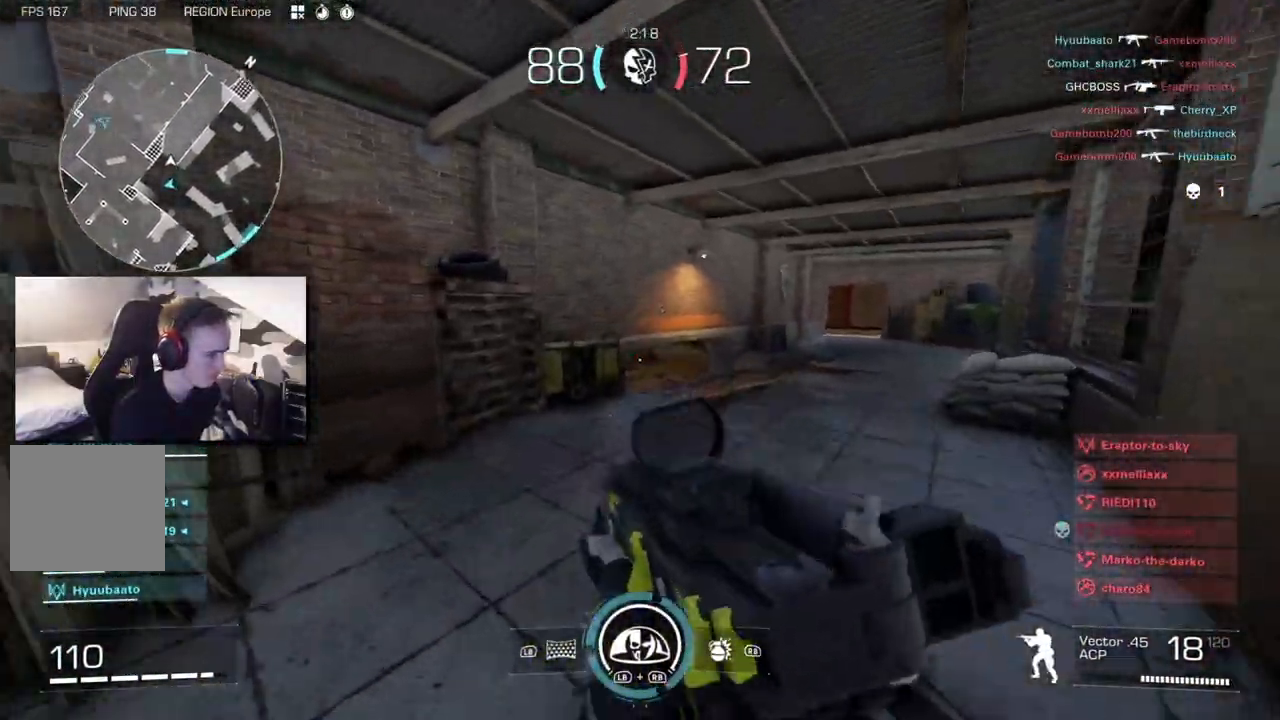
Gameplay with a controller (Xbox layout); each line is a JSON object with the inputs held at the frame after it (dt_ms = milliseconds from this image to that frame). "button_events" lists button changes between this image and that frame as [ms after this image, input, new state], when the widget could be followed in between (sticks are given only as held states). Not read: R3.
{"dt_ms": 500, "buttons": [], "left_stick": "up", "right_stick": "left", "button_events": [[17, "L3", "down"], [133, "L3", "up"]]}
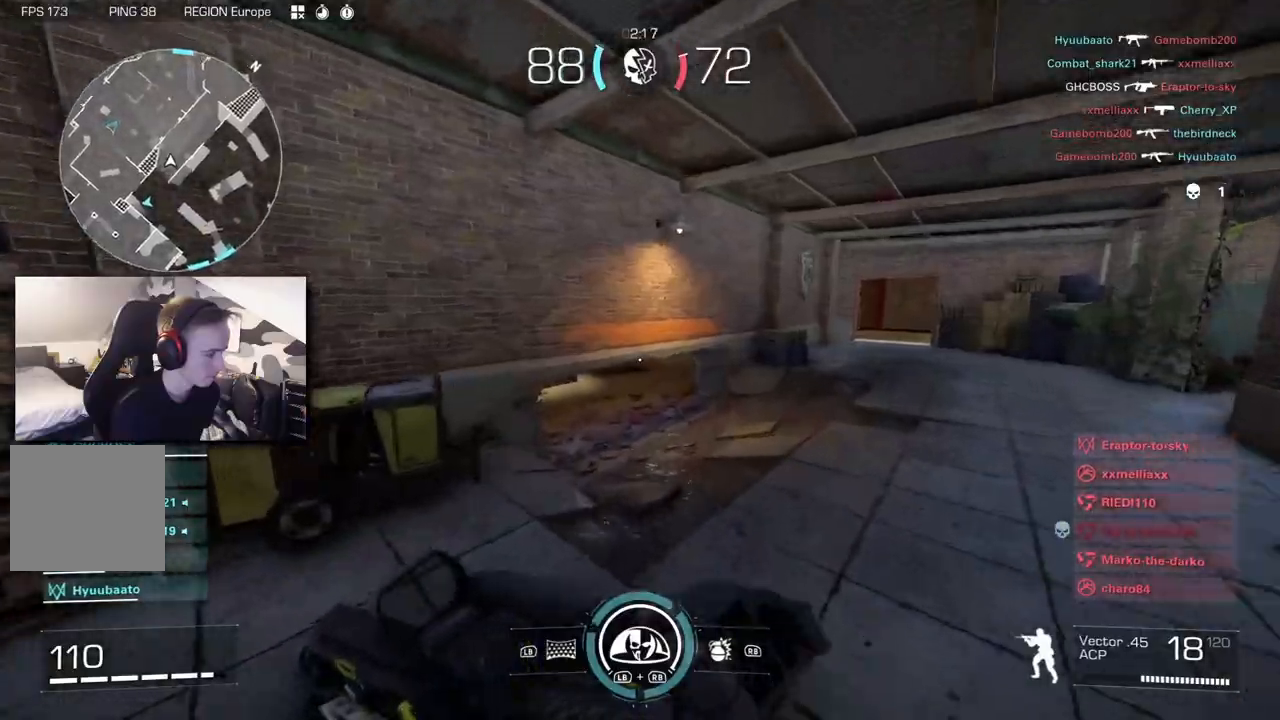
{"dt_ms": 500, "buttons": ["B"], "left_stick": "up", "right_stick": "left", "button_events": [[467, "B", "down"]]}
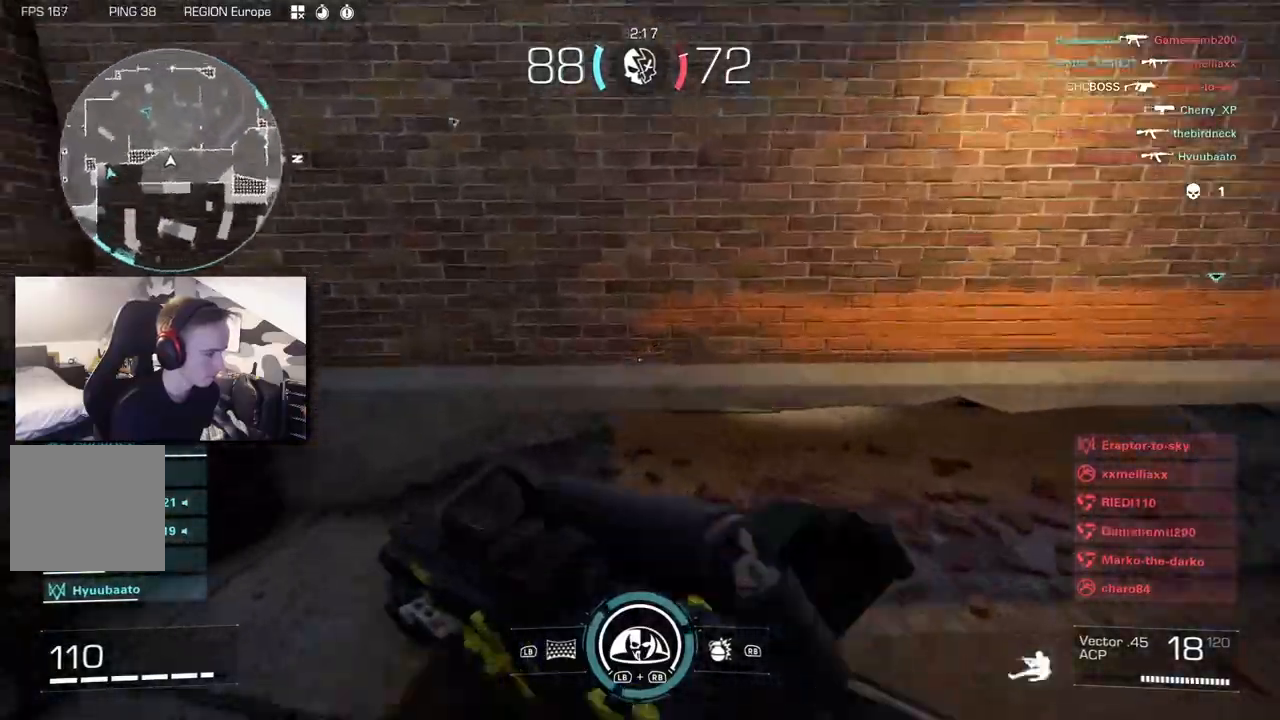
{"dt_ms": 500, "buttons": ["A", "L2"], "left_stick": "up", "right_stick": "right", "button_events": [[50, "B", "up"], [483, "A", "down"], [500, "L2", "down"]]}
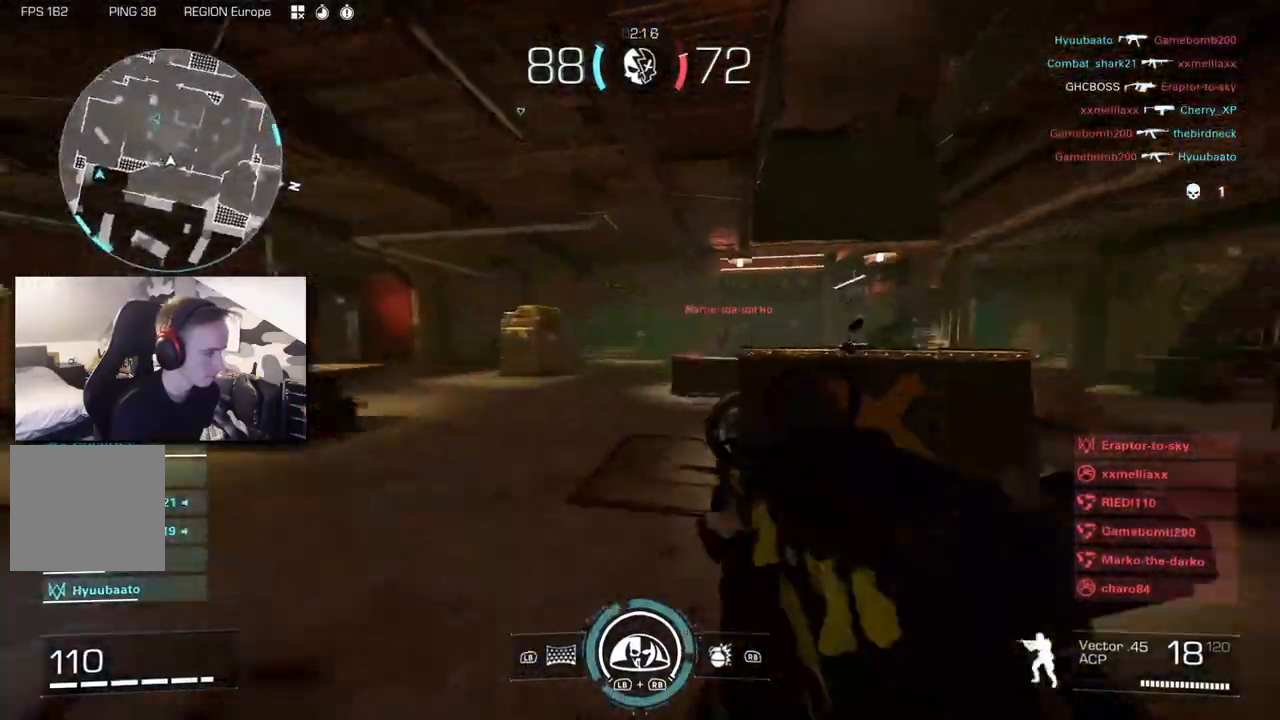
{"dt_ms": 500, "buttons": ["L2", "R2"], "left_stick": "up-left", "right_stick": "right", "button_events": [[83, "A", "up"], [167, "R2", "down"]]}
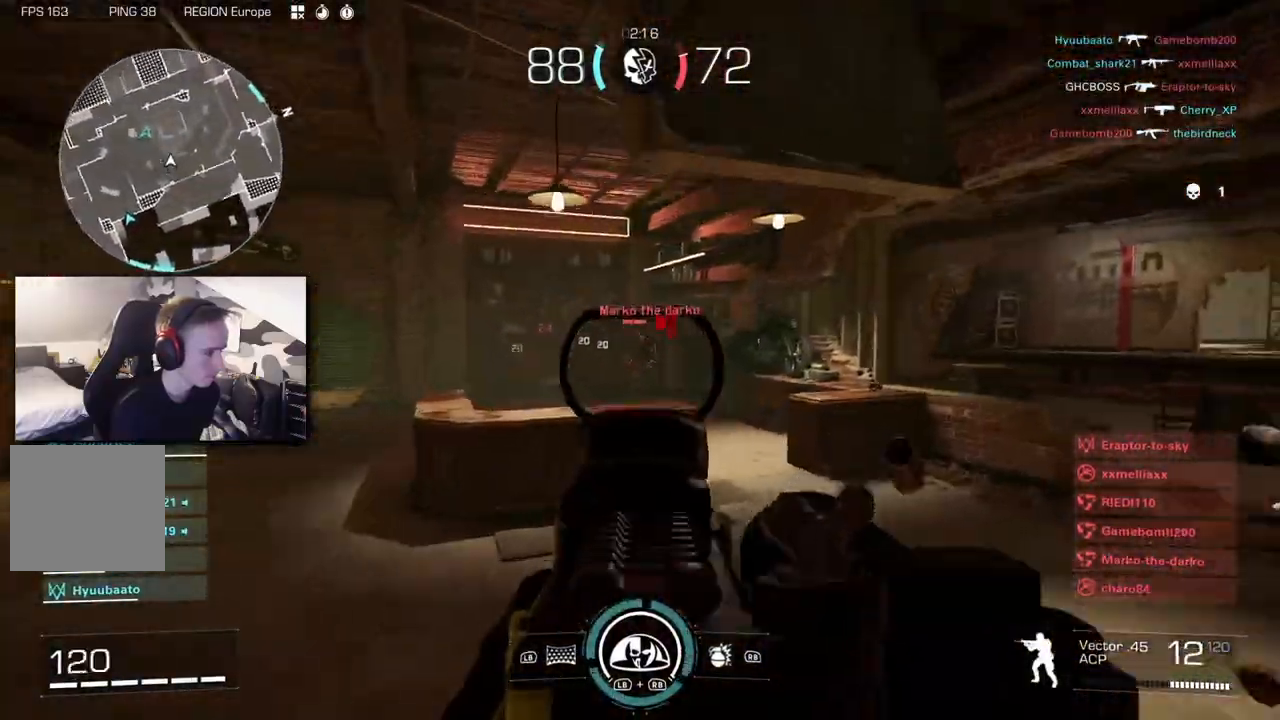
{"dt_ms": 500, "buttons": ["L3"], "left_stick": "up-right", "right_stick": "right", "button_events": [[183, "L2", "up"], [200, "R2", "up"], [400, "L3", "down"]]}
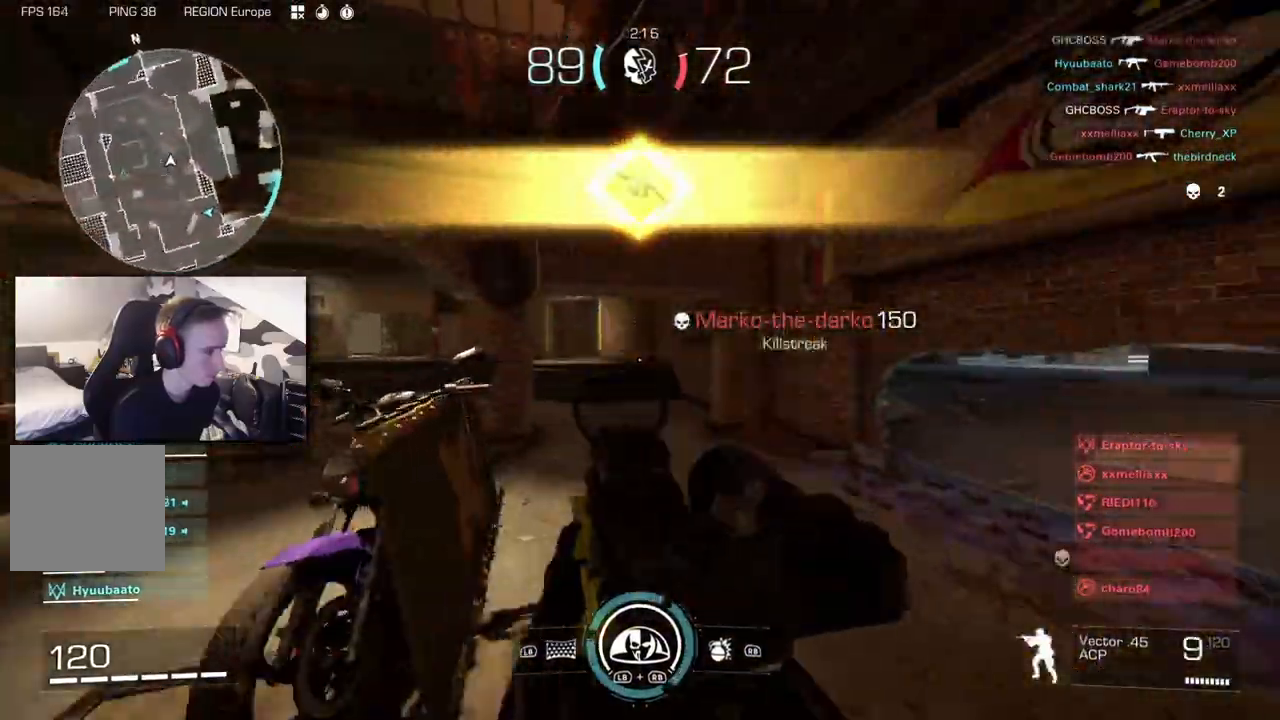
{"dt_ms": 500, "buttons": [], "left_stick": "up-right", "right_stick": "right", "button_events": [[67, "L3", "up"], [183, "X", "down"], [217, "X", "up"], [383, "B", "down"], [450, "B", "up"]]}
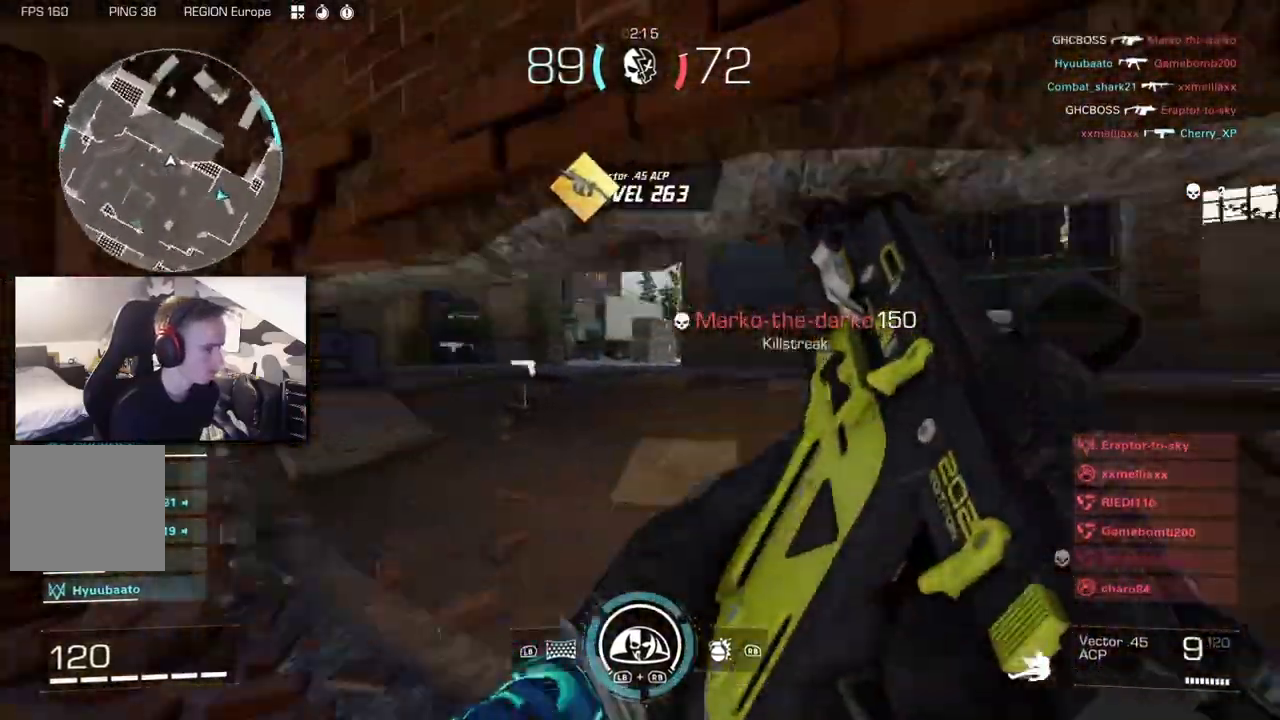
{"dt_ms": 500, "buttons": [], "left_stick": "up", "right_stick": "center", "button_events": [[367, "A", "down"], [450, "A", "up"]]}
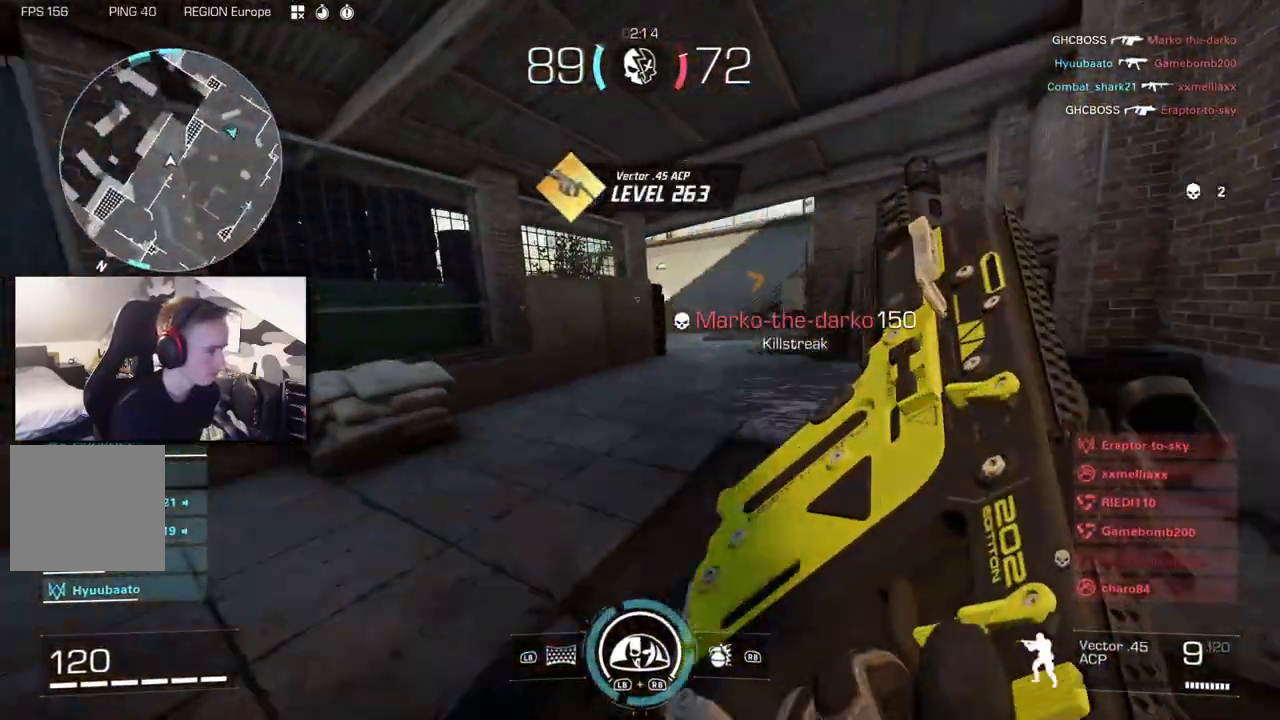
{"dt_ms": 1000, "buttons": [], "left_stick": "up", "right_stick": "center", "button_events": [[267, "L3", "down"], [400, "L3", "up"], [450, "L3", "down"], [567, "L3", "up"]]}
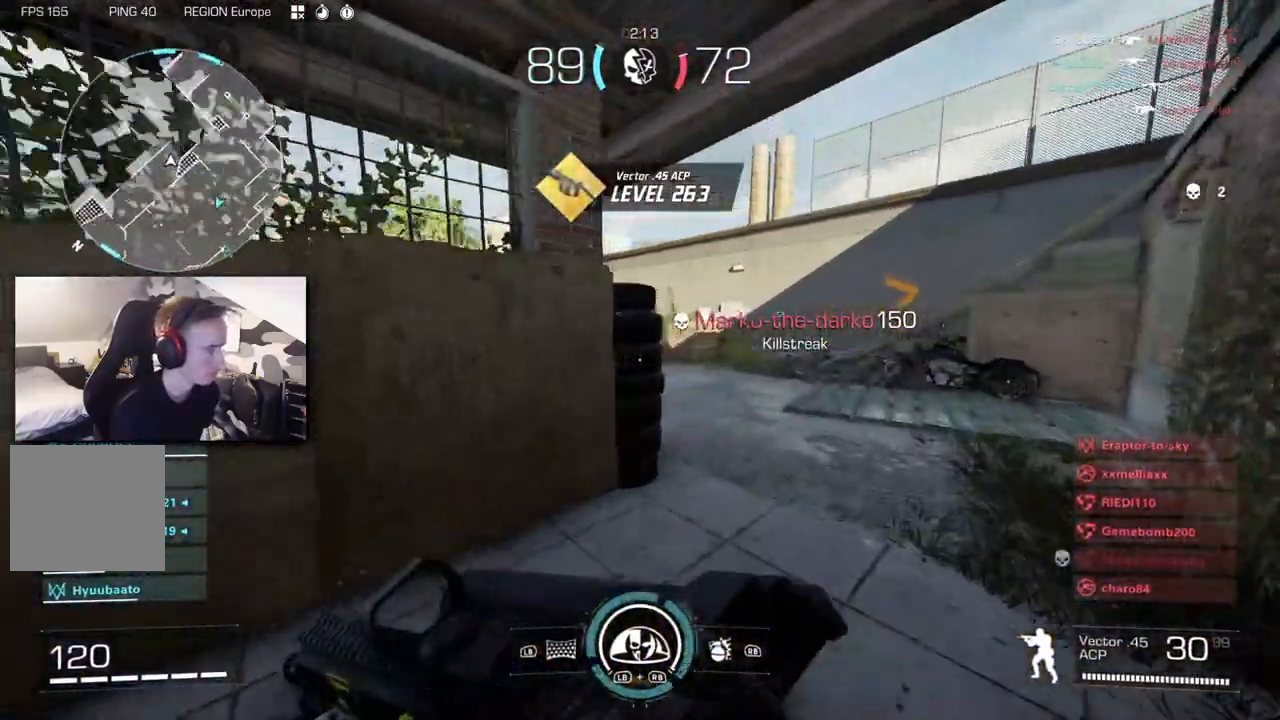
{"dt_ms": 500, "buttons": [], "left_stick": "up-right", "right_stick": "center", "button_events": []}
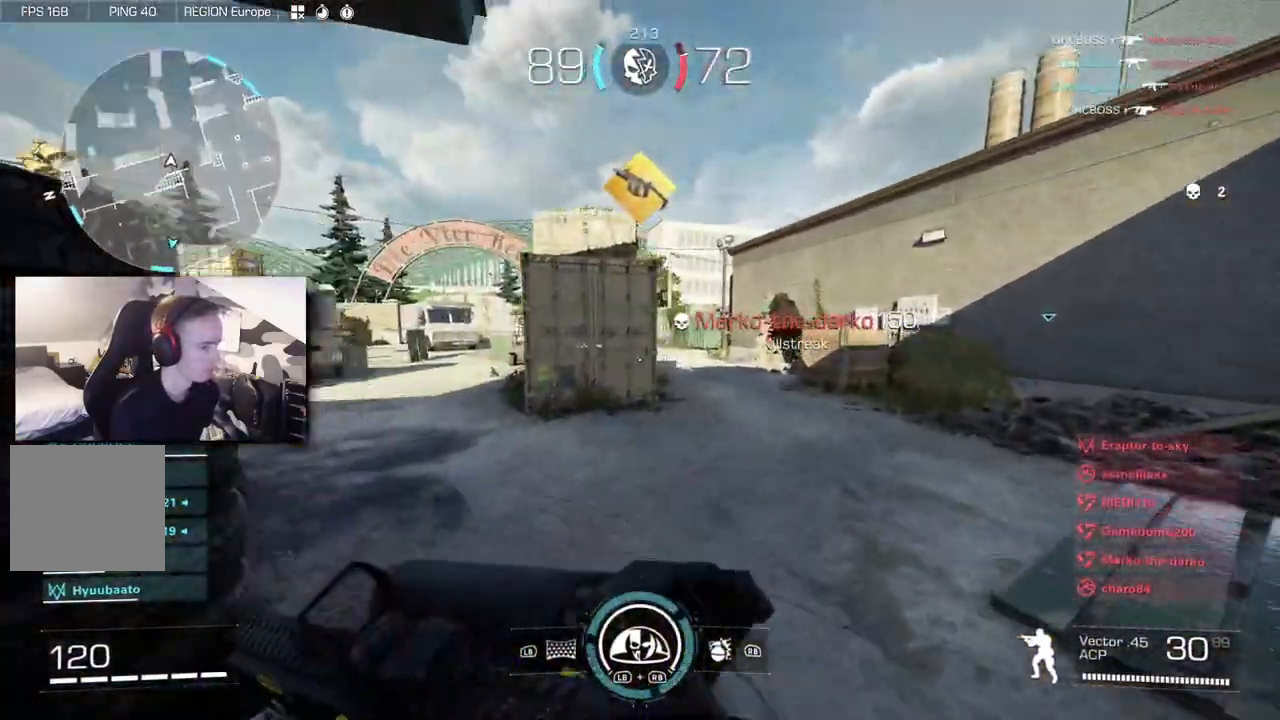
{"dt_ms": 500, "buttons": [], "left_stick": "up-left", "right_stick": "center", "button_events": [[400, "B", "down"], [450, "B", "up"]]}
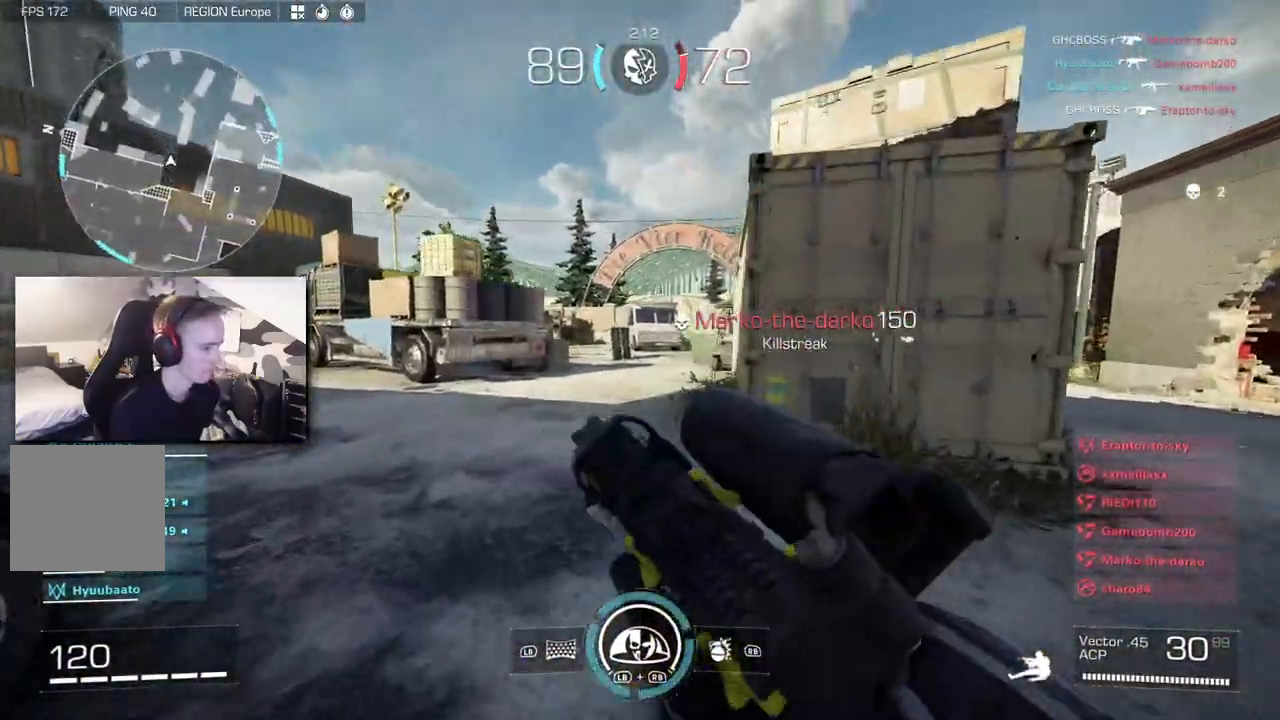
{"dt_ms": 1000, "buttons": [], "left_stick": "up-right", "right_stick": "right", "button_events": [[33, "A", "down"], [133, "A", "up"], [317, "L3", "down"], [583, "L3", "up"]]}
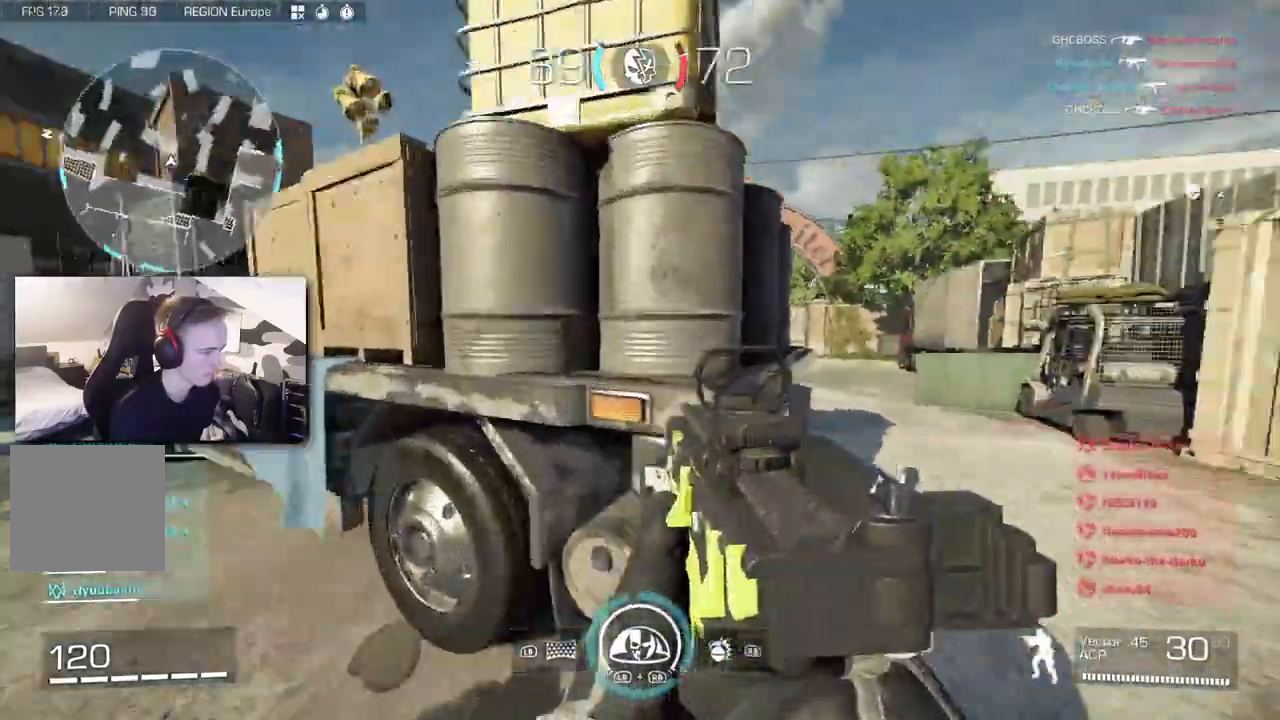
{"dt_ms": 500, "buttons": [], "left_stick": "up-right", "right_stick": "left", "button_events": []}
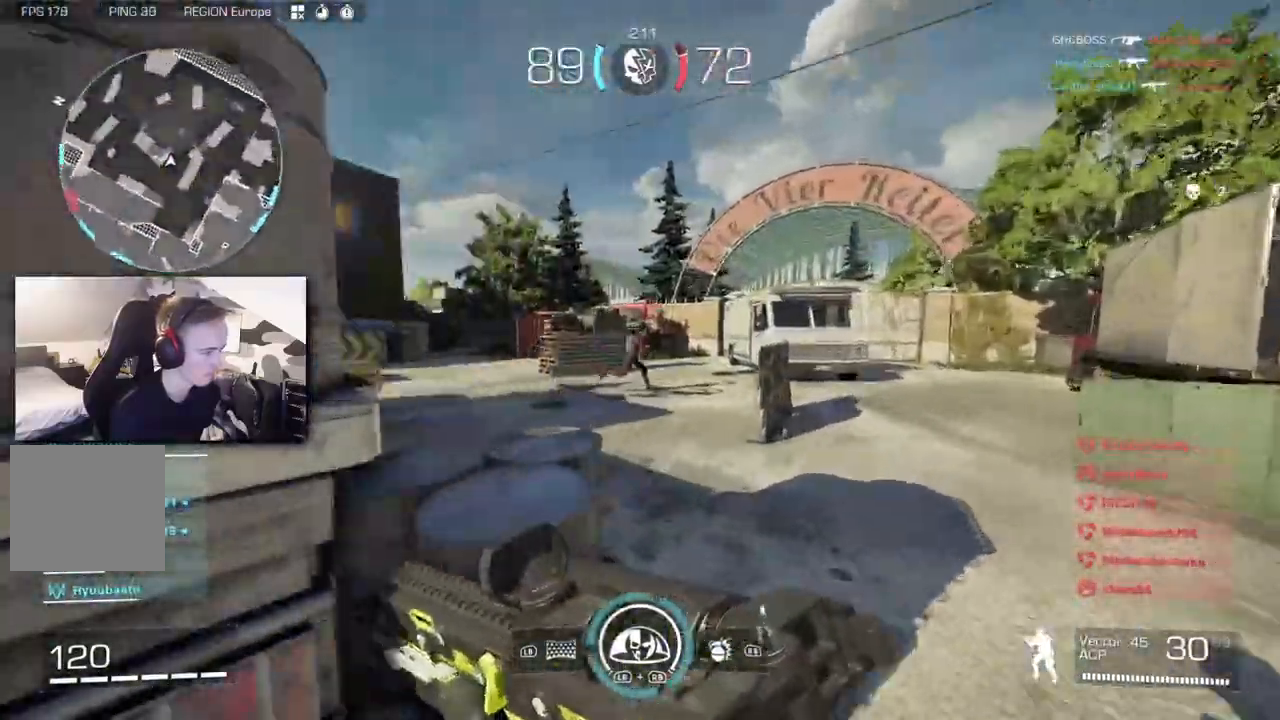
{"dt_ms": 500, "buttons": [], "left_stick": "up", "right_stick": "right", "button_events": [[283, "B", "down"], [383, "B", "up"]]}
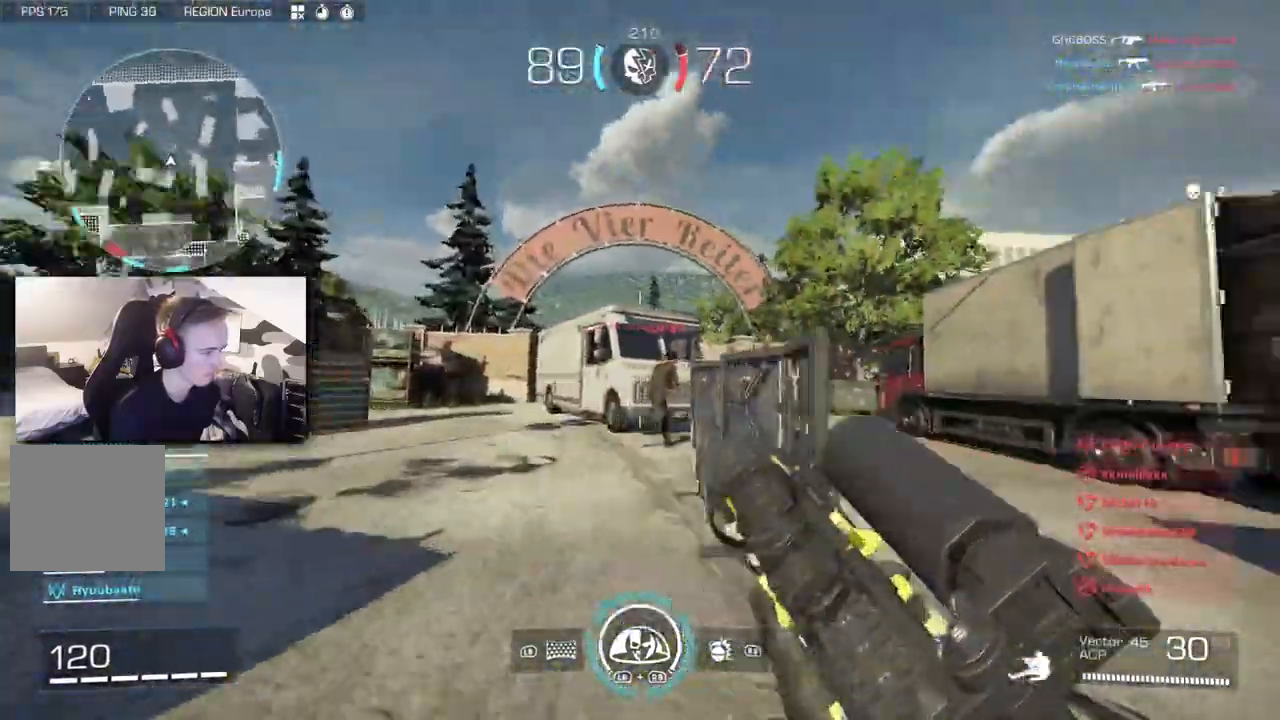
{"dt_ms": 500, "buttons": ["L2", "R2"], "left_stick": "up", "right_stick": "down-right", "button_events": [[67, "L2", "down"], [133, "R2", "down"], [200, "A", "down"], [267, "A", "up"]]}
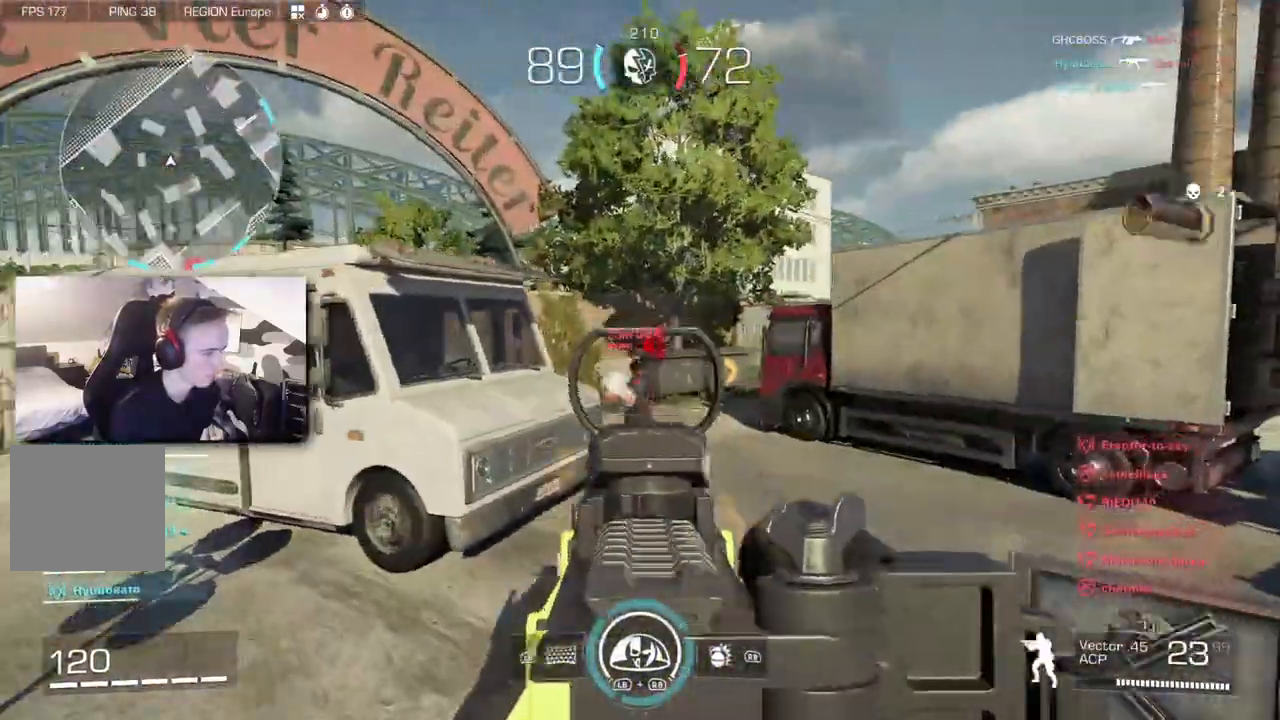
{"dt_ms": 500, "buttons": ["L3"], "left_stick": "up", "right_stick": "up-right", "button_events": [[267, "L2", "up"], [267, "L3", "down"], [333, "R2", "up"], [400, "L3", "up"], [467, "L3", "down"]]}
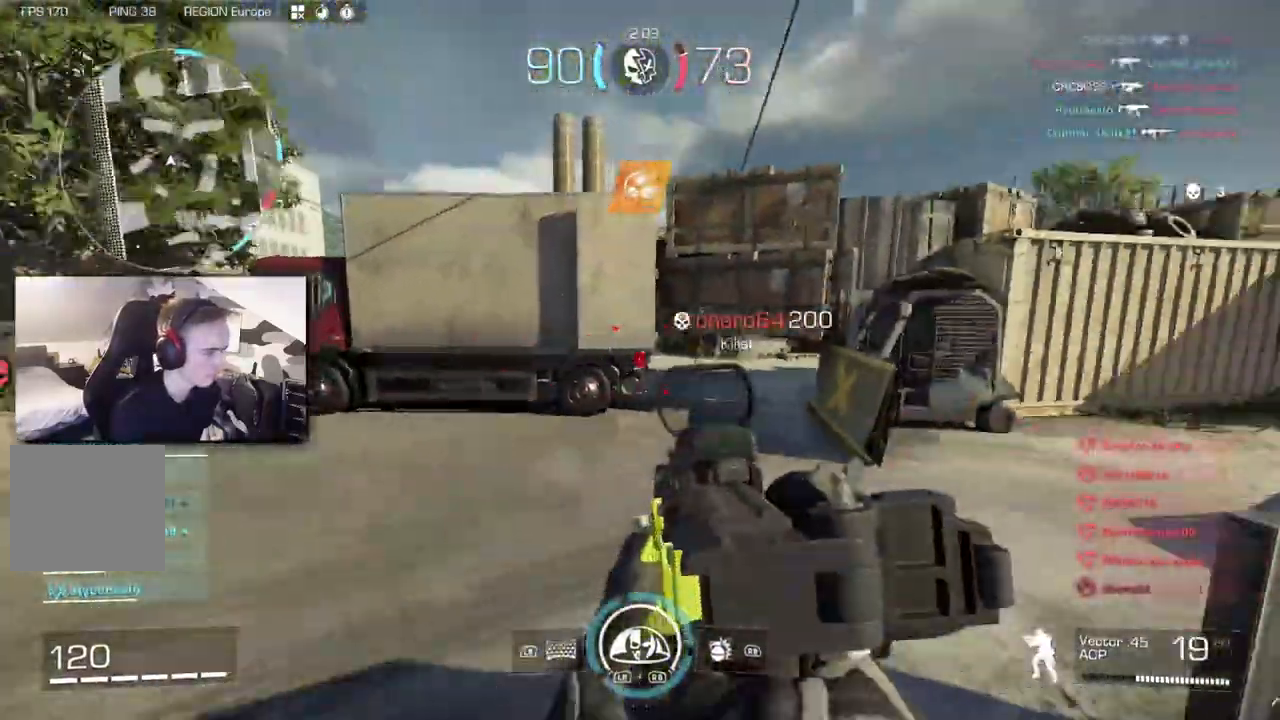
{"dt_ms": 1000, "buttons": [], "left_stick": "up", "right_stick": "right", "button_events": [[67, "L3", "up"], [133, "X", "down"], [167, "X", "up"], [483, "B", "down"], [600, "B", "up"]]}
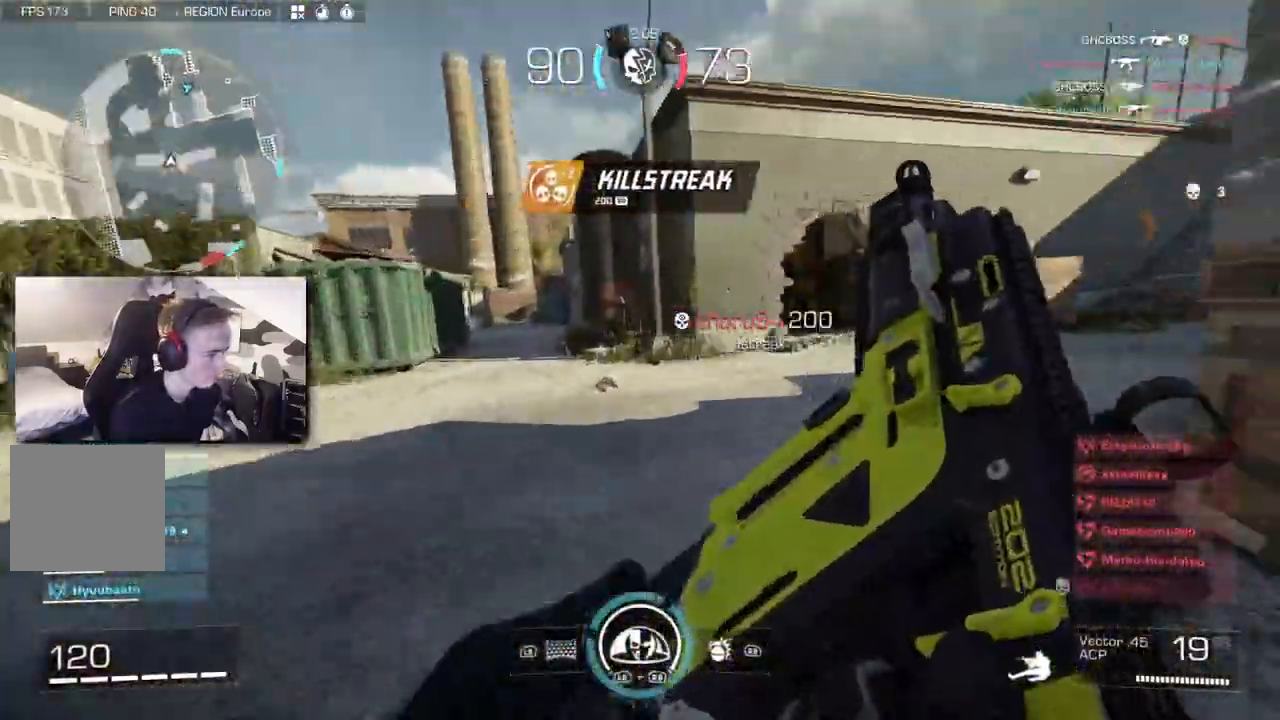
{"dt_ms": 500, "buttons": ["L3"], "left_stick": "up", "right_stick": "center"}
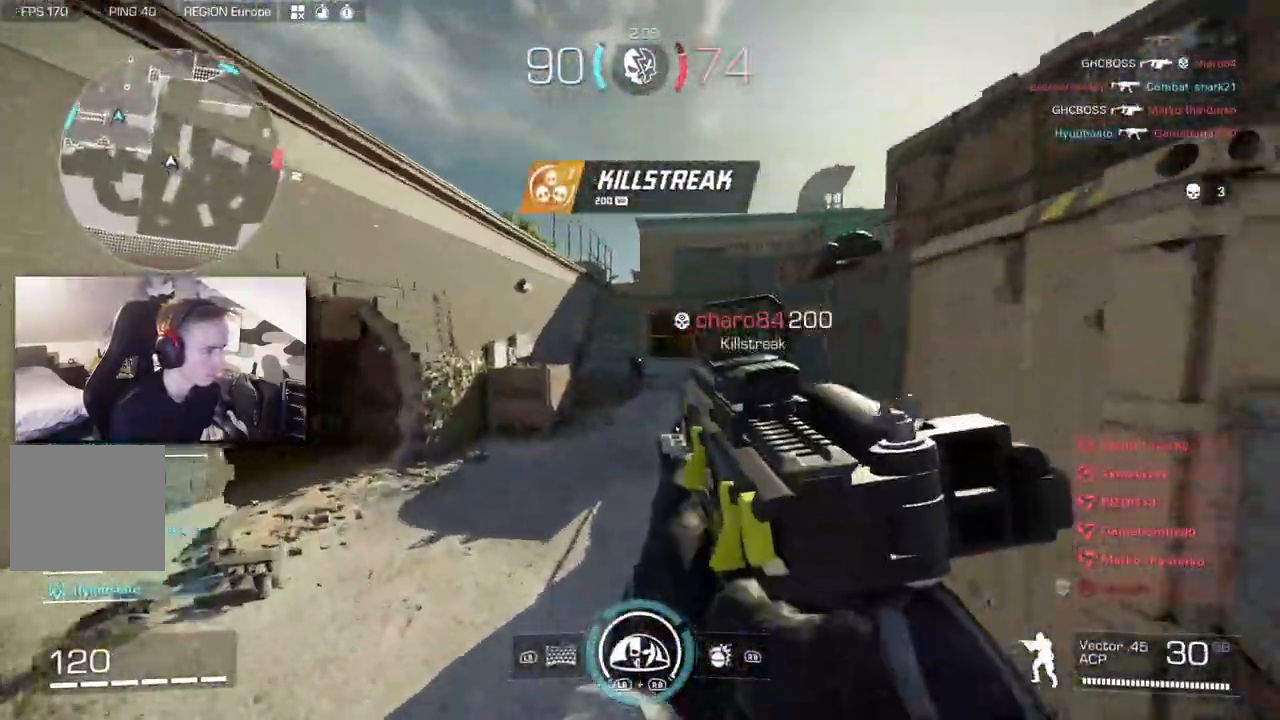
{"dt_ms": 500, "buttons": [], "left_stick": "up", "right_stick": "center", "button_events": [[117, "L3", "up"]]}
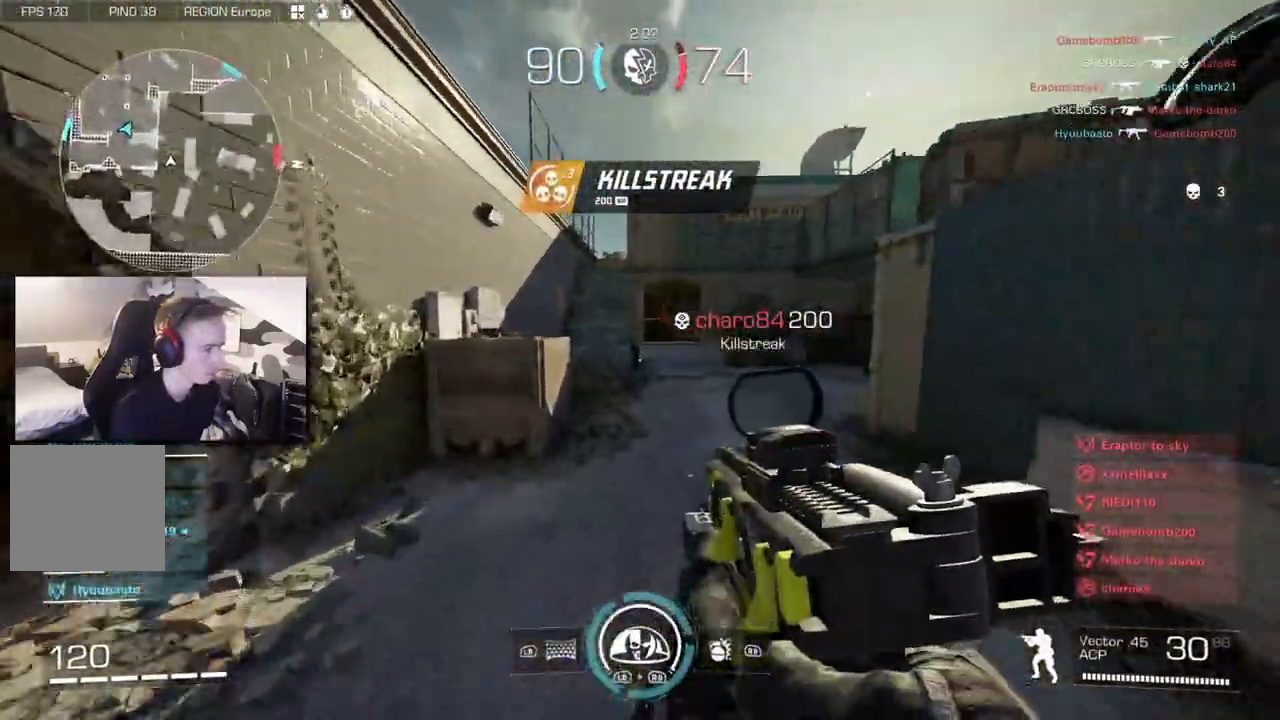
{"dt_ms": 500, "buttons": [], "left_stick": "up", "right_stick": "right", "button_events": []}
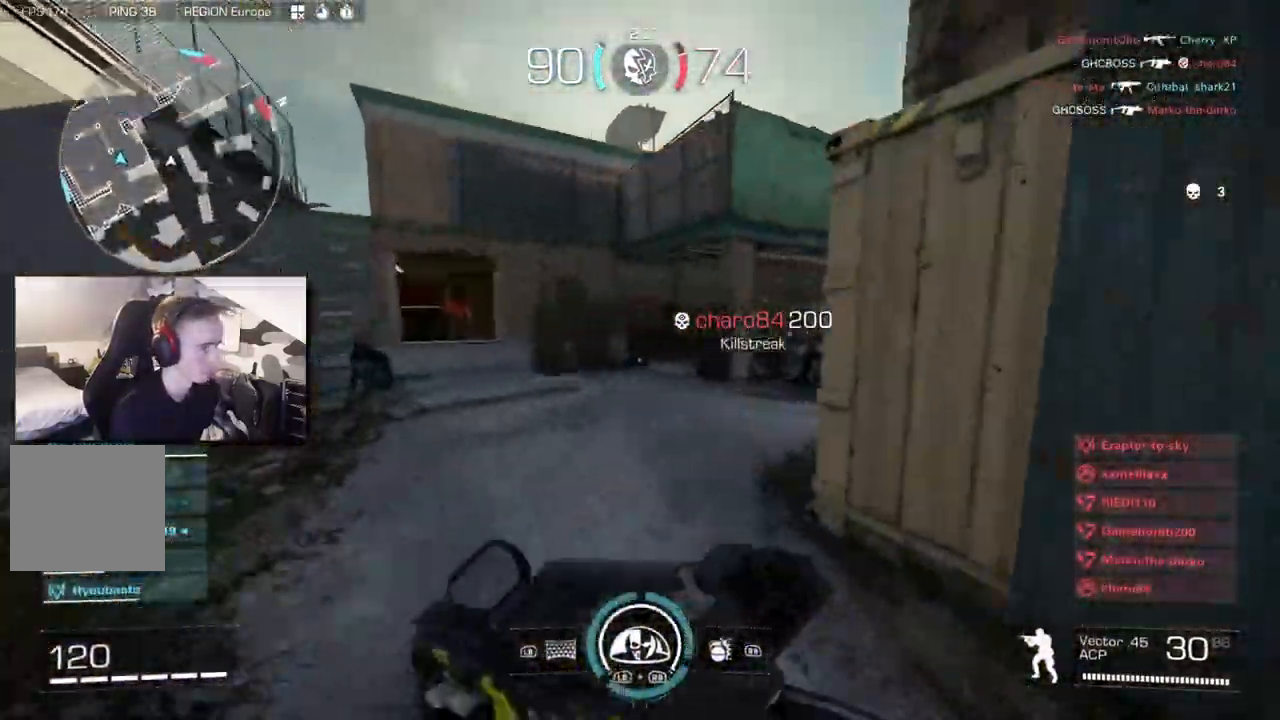
{"dt_ms": 500, "buttons": [], "left_stick": "up", "right_stick": "center", "button_events": []}
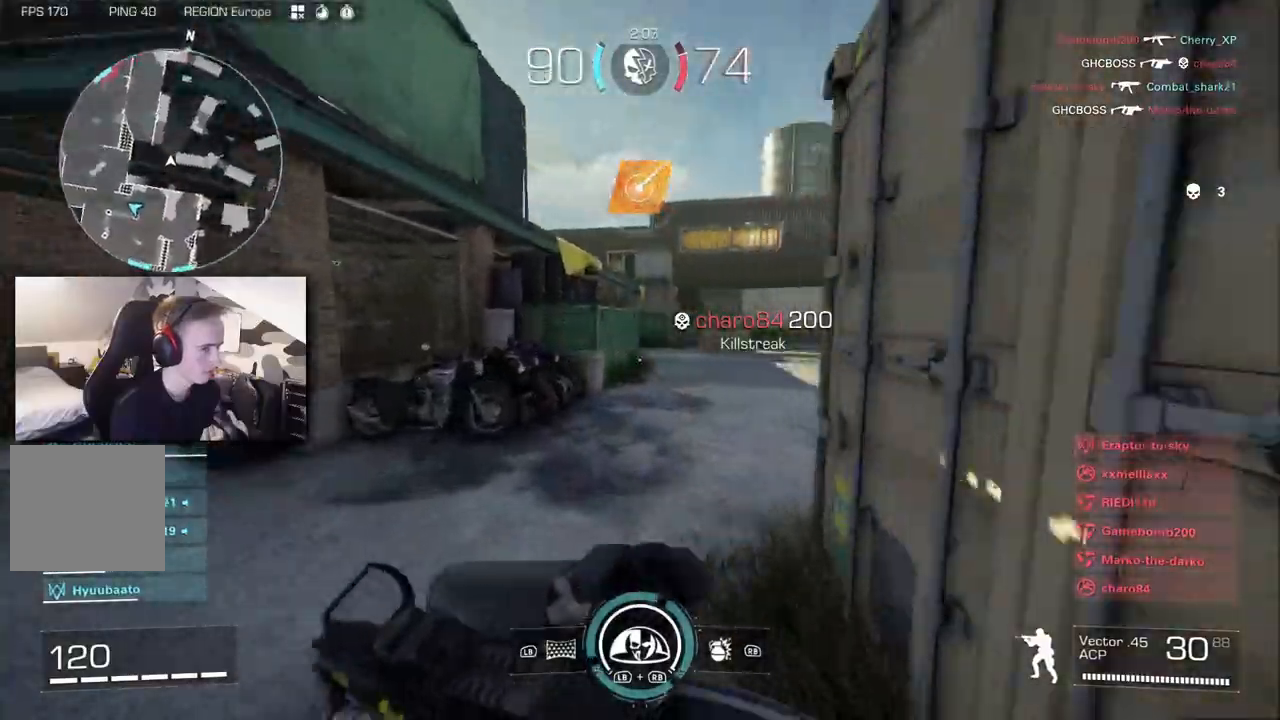
{"dt_ms": 1000, "buttons": ["L3"], "left_stick": "up-right", "right_stick": "left", "button_events": [[350, "B", "down"], [450, "B", "up"], [600, "A", "down"], [633, "L3", "down"], [700, "A", "up"], [717, "L3", "up"], [767, "L3", "down"], [867, "L3", "up"], [950, "L3", "down"]]}
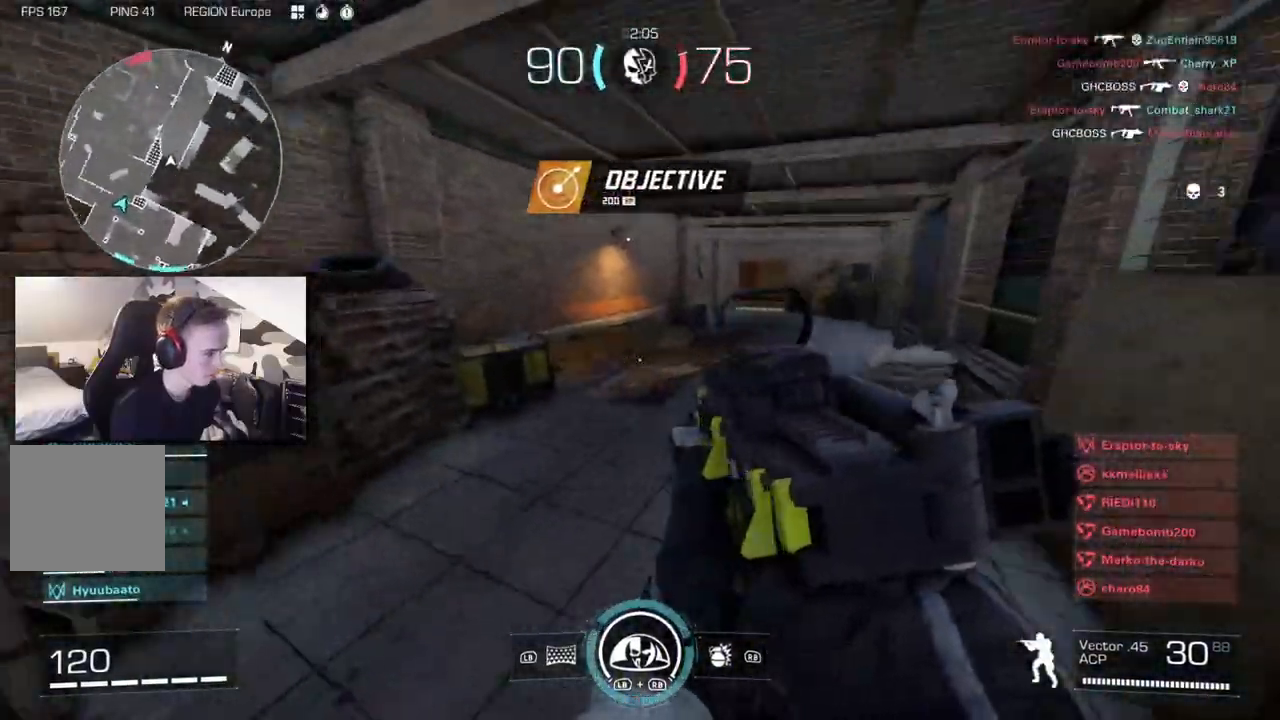
{"dt_ms": 500, "buttons": ["L3"], "left_stick": "up-left", "right_stick": "left", "button_events": [[17, "L3", "up"], [300, "L3", "down"]]}
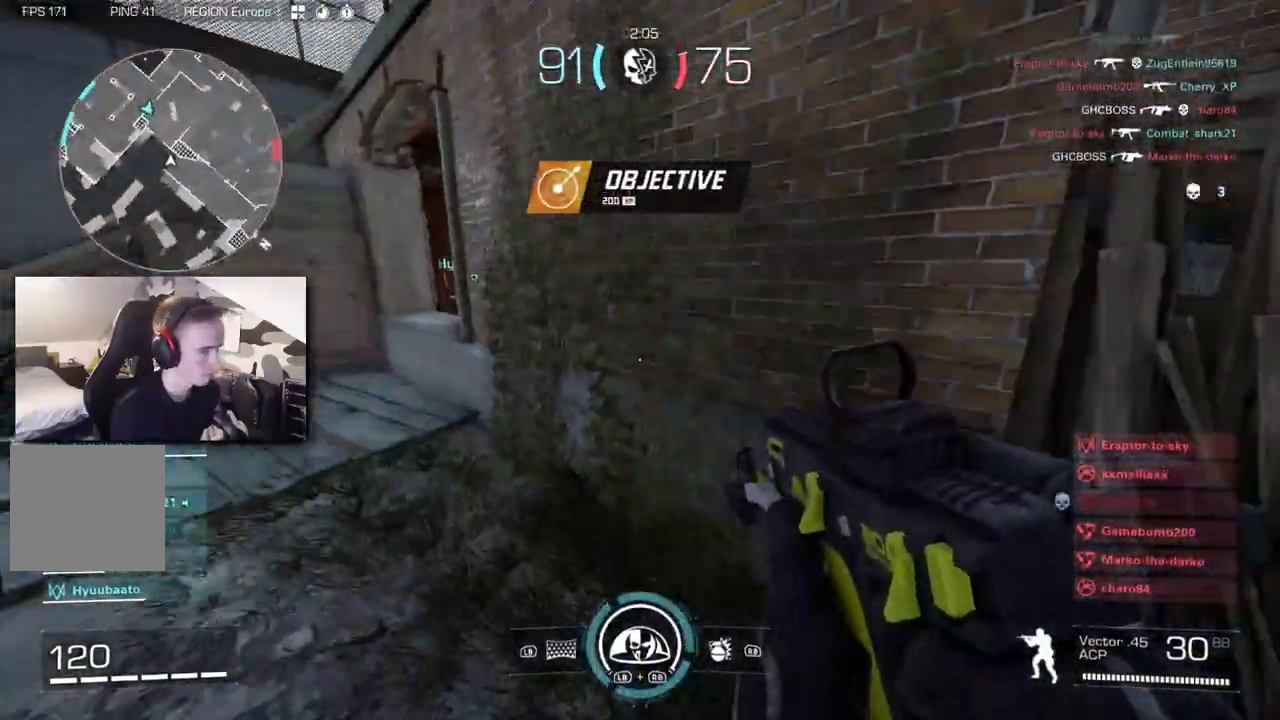
{"dt_ms": 1000, "buttons": ["L3"], "left_stick": "up", "right_stick": "right", "button_events": [[100, "L3", "up"], [567, "B", "down"], [667, "B", "up"], [683, "A", "down"], [800, "A", "up"], [833, "L3", "down"]]}
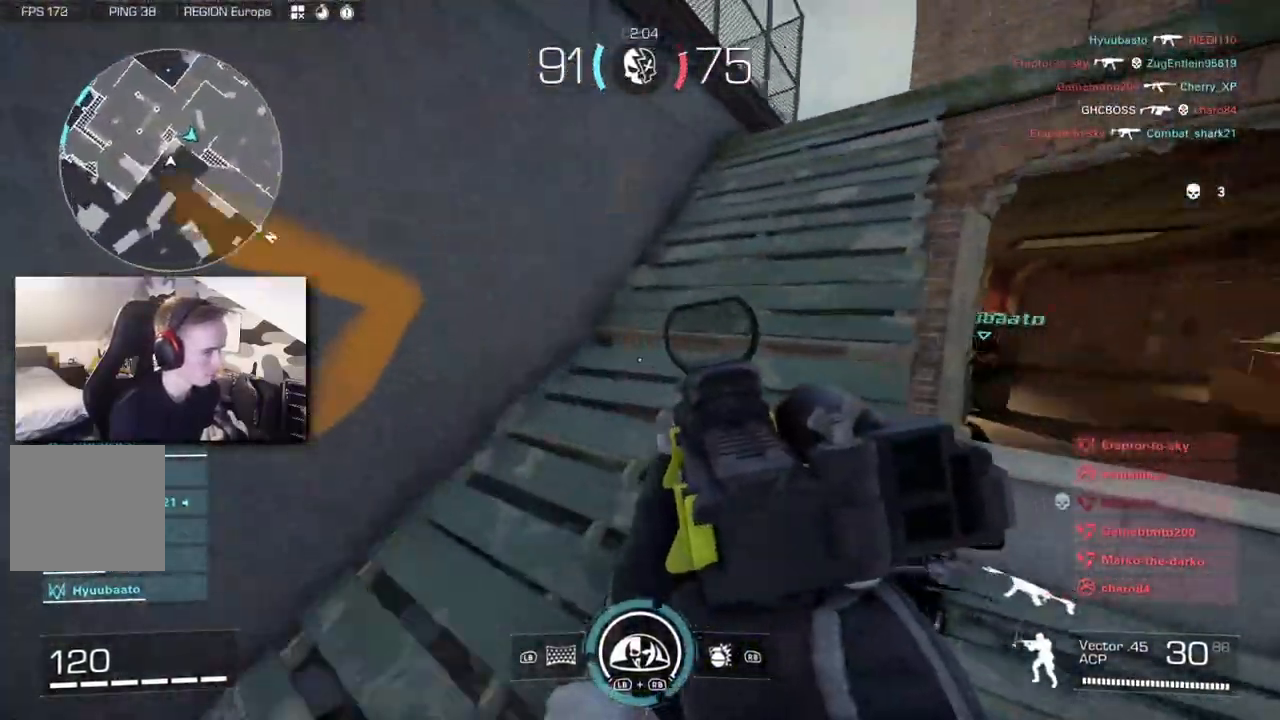
{"dt_ms": 1000, "buttons": [], "left_stick": "up", "right_stick": "center", "button_events": [[67, "L3", "up"]]}
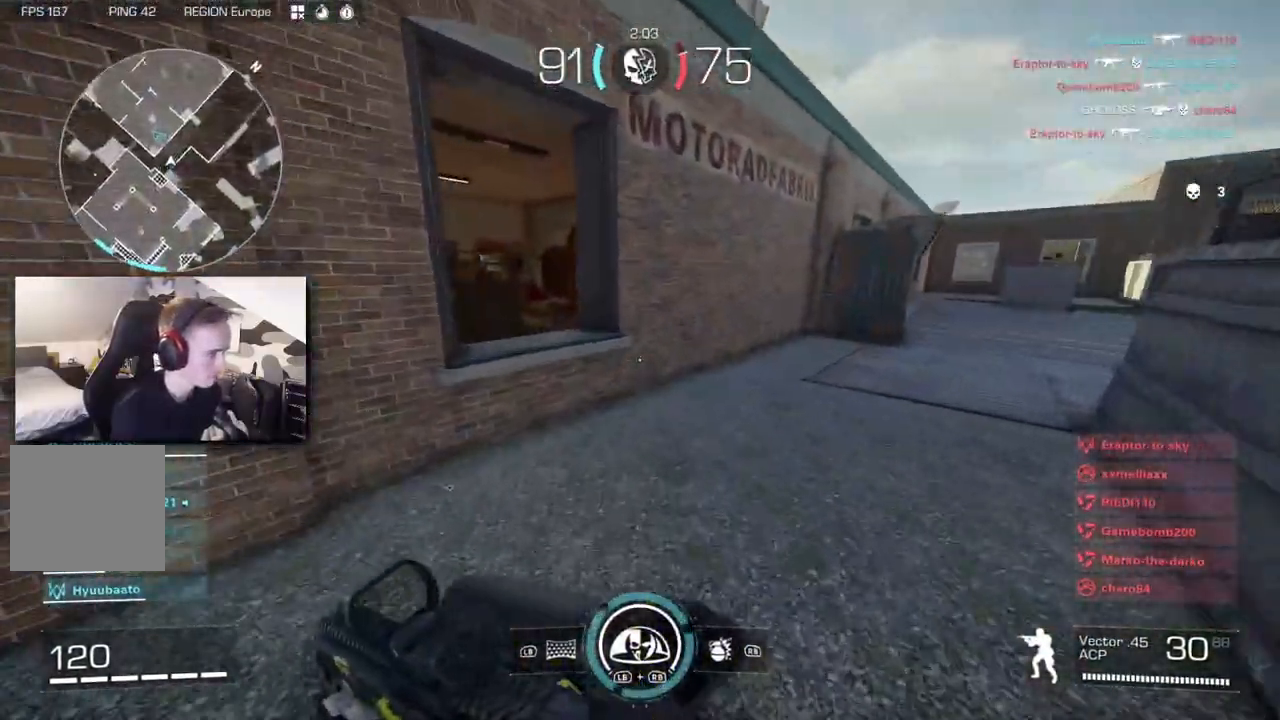
{"dt_ms": 1000, "buttons": [], "left_stick": "up", "right_stick": "right", "button_events": [[267, "A", "down"], [383, "A", "up"]]}